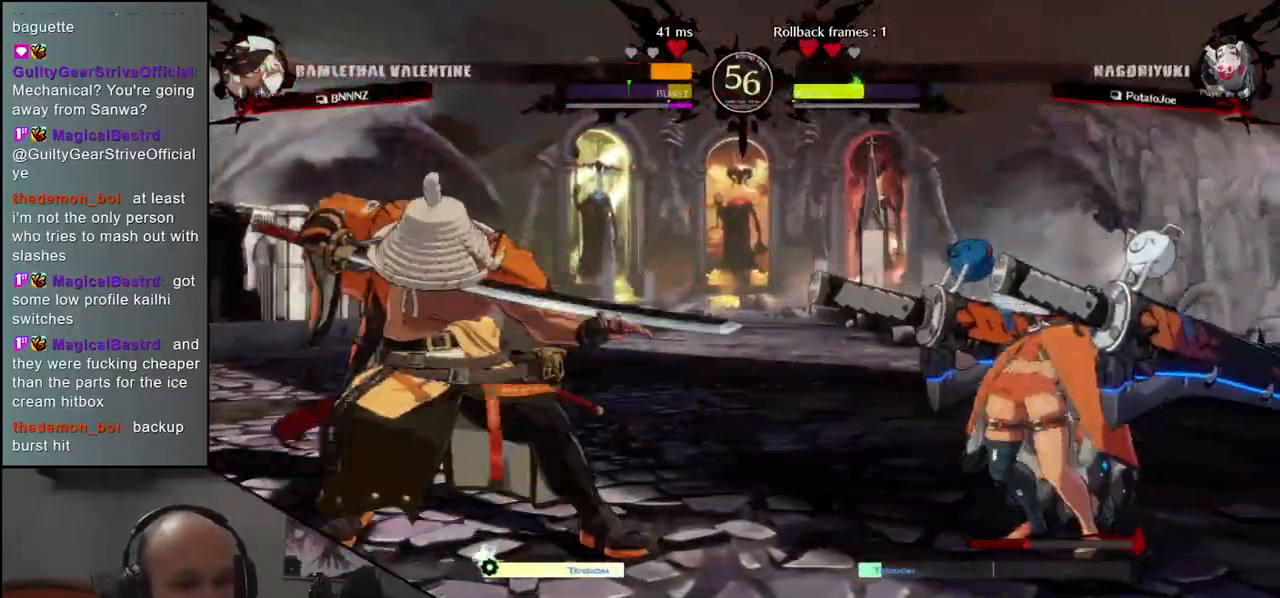
Gameplay with a controller (arcade stick); each line is a JSON object with the inputs held at the frame after it. "events" lists button and stick changes between this image and that frame as [ms after this image, input, new state], when the widget could be followed in between. Not read: L3 R3 other_buttons.
{"buttons": [], "left_stick": "down", "events": [[17, "left_stick", "center"], [50, "L2", "up"], [167, "left_stick", "down"], [250, "TRIANGLE", "down"], [300, "TRIANGLE", "up"], [400, "TRIANGLE", "down"], [467, "TRIANGLE", "up"]]}
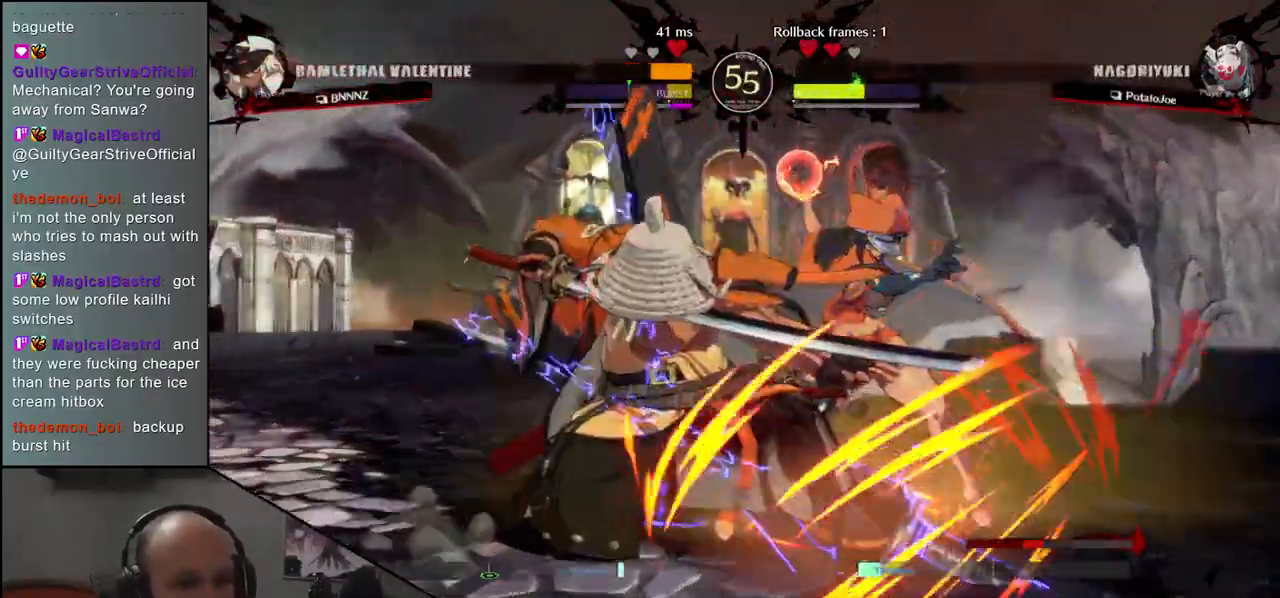
{"buttons": [], "left_stick": "left", "events": [[367, "left_stick", "left"]]}
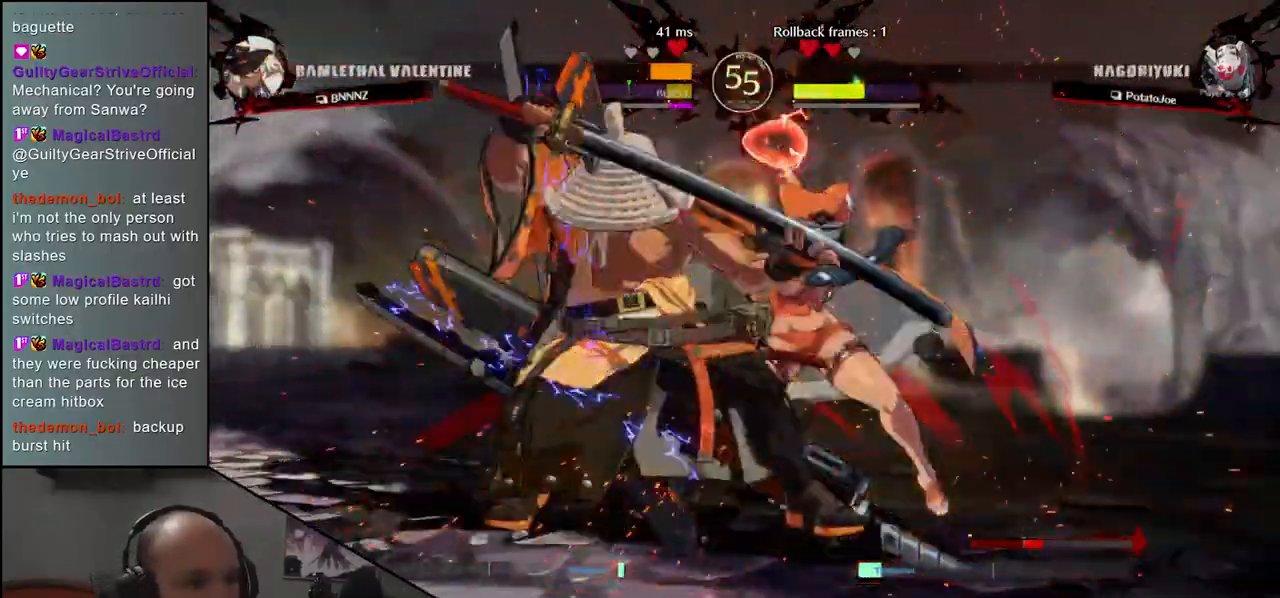
{"buttons": [], "left_stick": "center", "events": [[433, "left_stick", "center"]]}
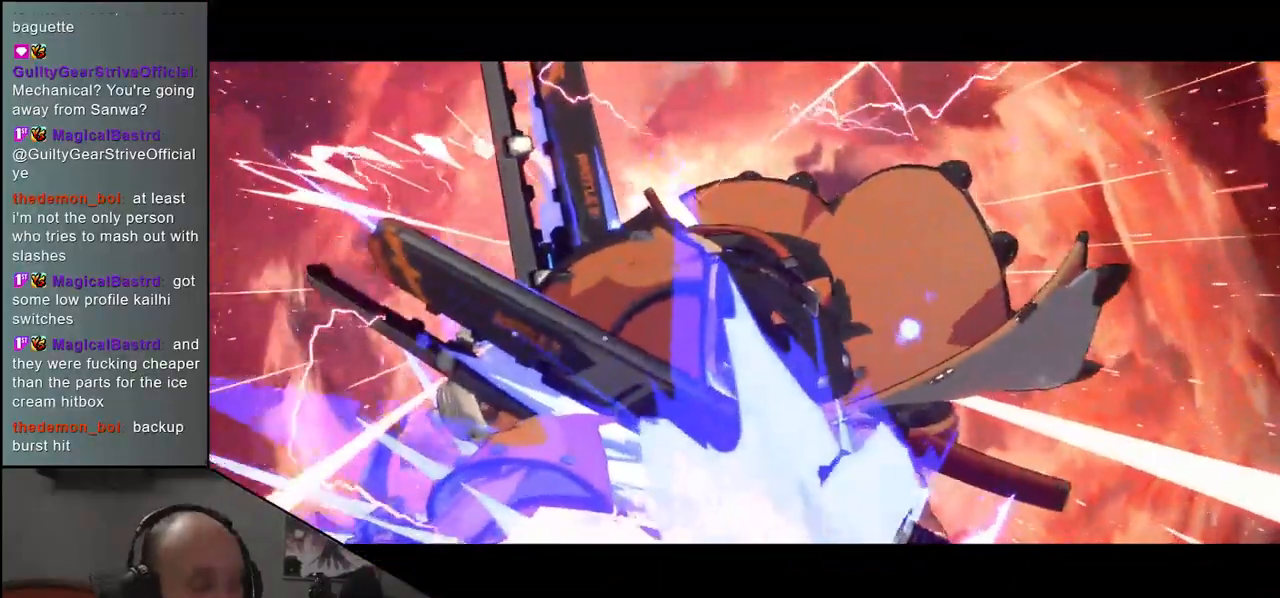
{"buttons": [], "left_stick": "center", "events": []}
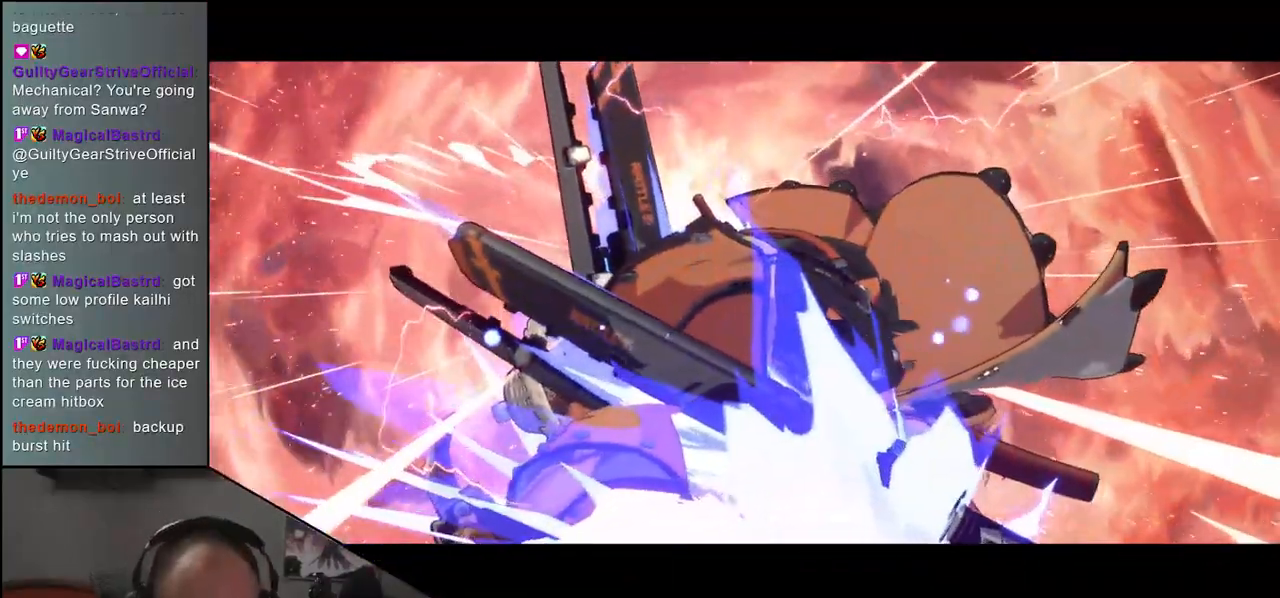
{"buttons": [], "left_stick": "center", "events": []}
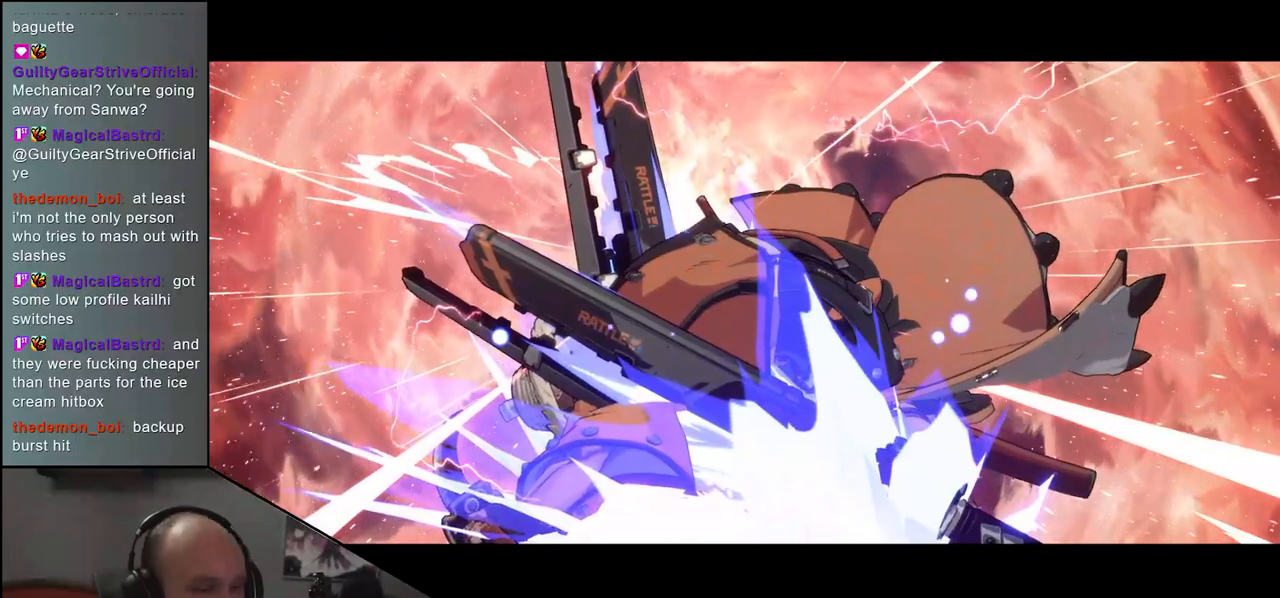
{"buttons": [], "left_stick": "center", "events": []}
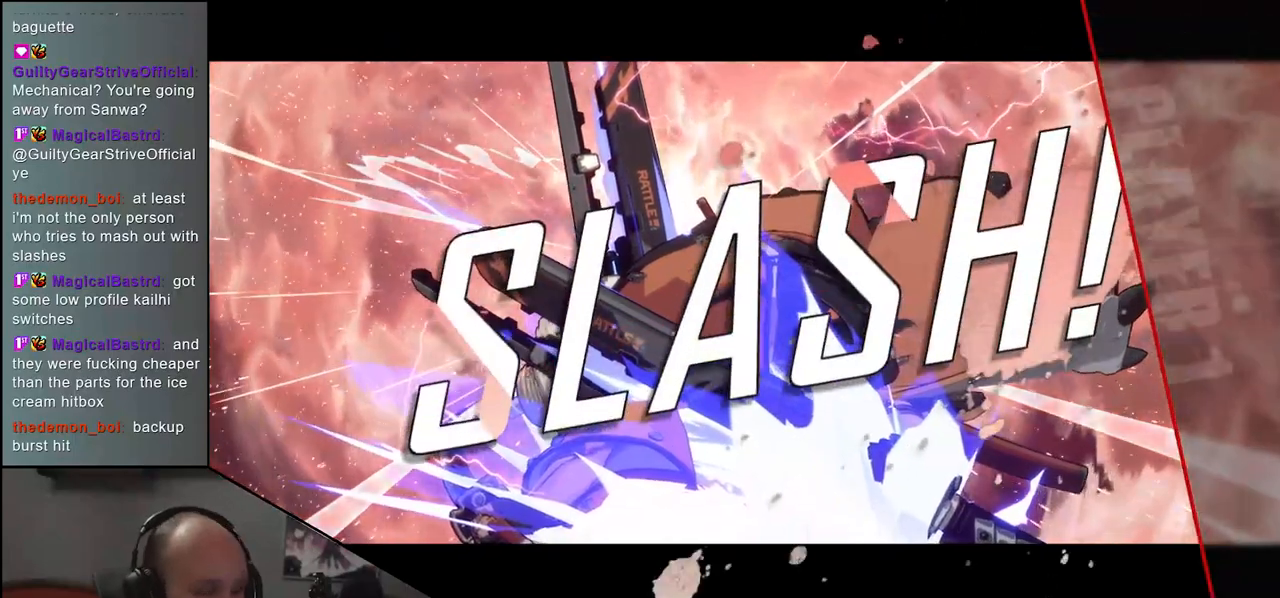
{"buttons": [], "left_stick": "center", "events": []}
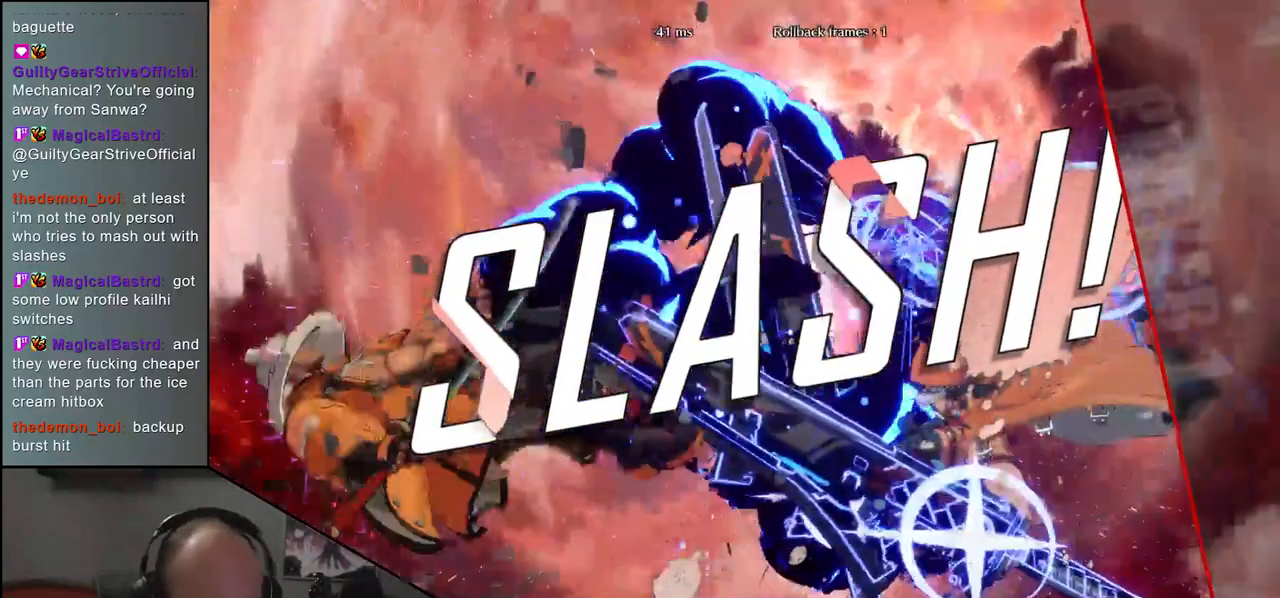
{"buttons": [], "left_stick": "center", "events": []}
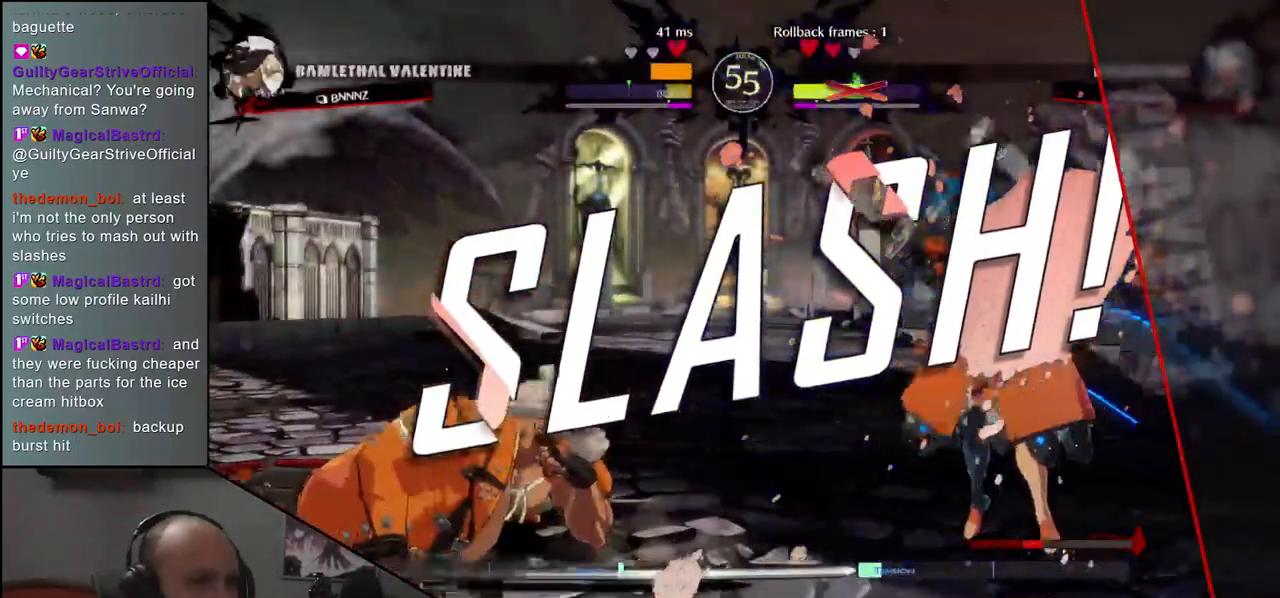
{"buttons": [], "left_stick": "center", "events": []}
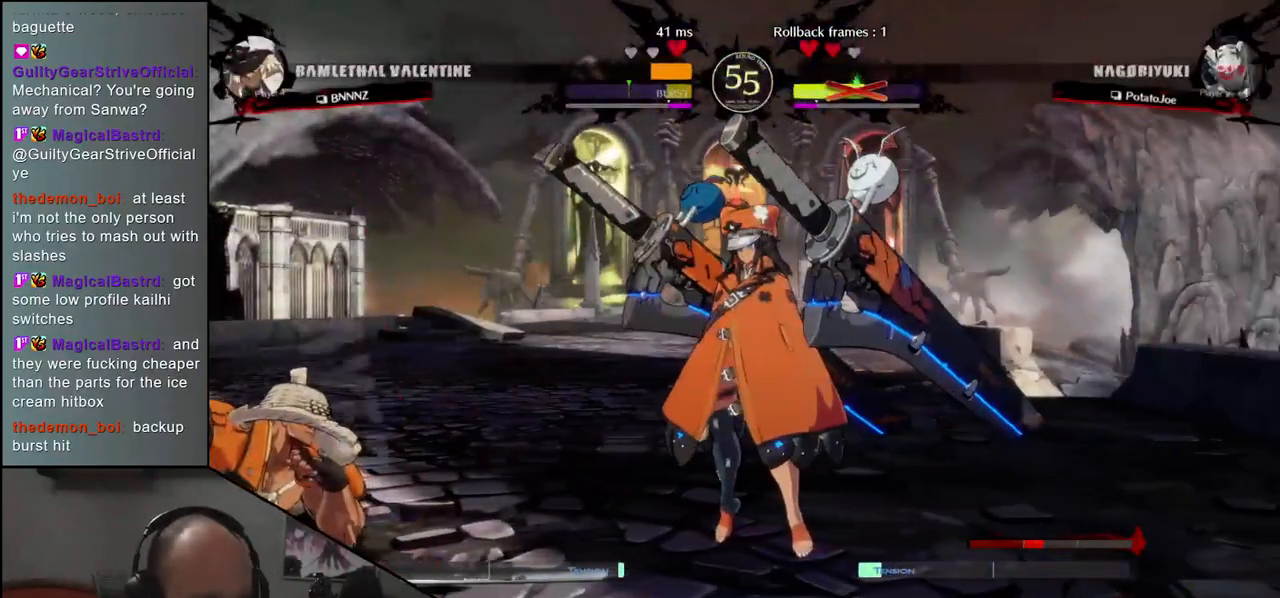
{"buttons": [], "left_stick": "center", "events": []}
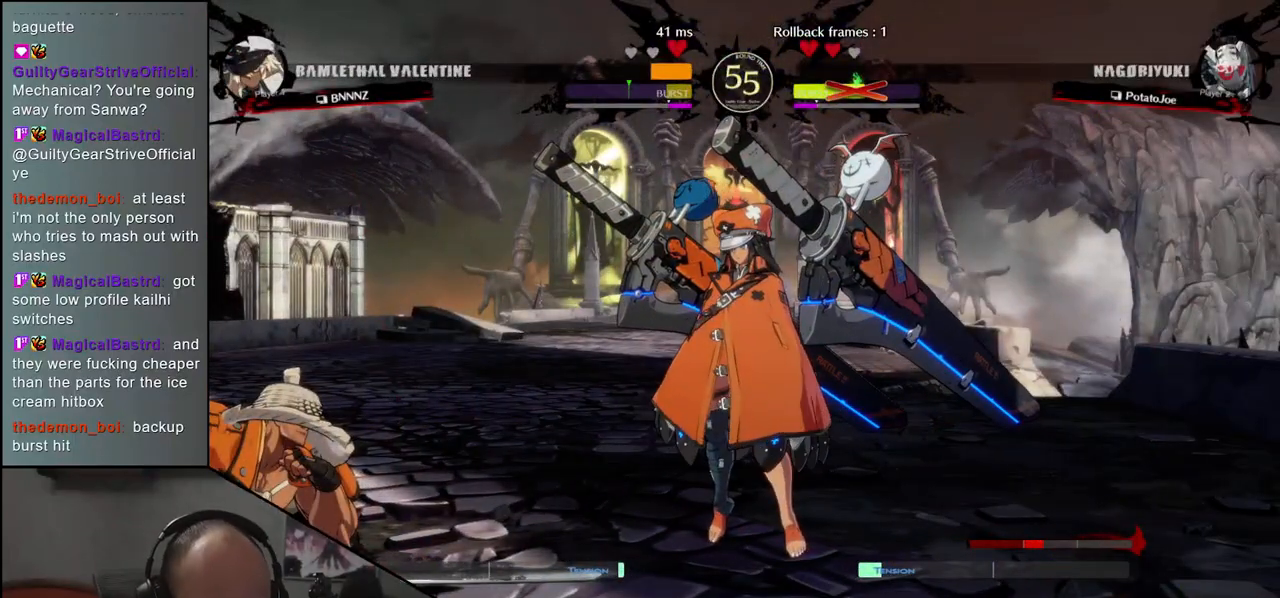
{"buttons": [], "left_stick": "center", "events": []}
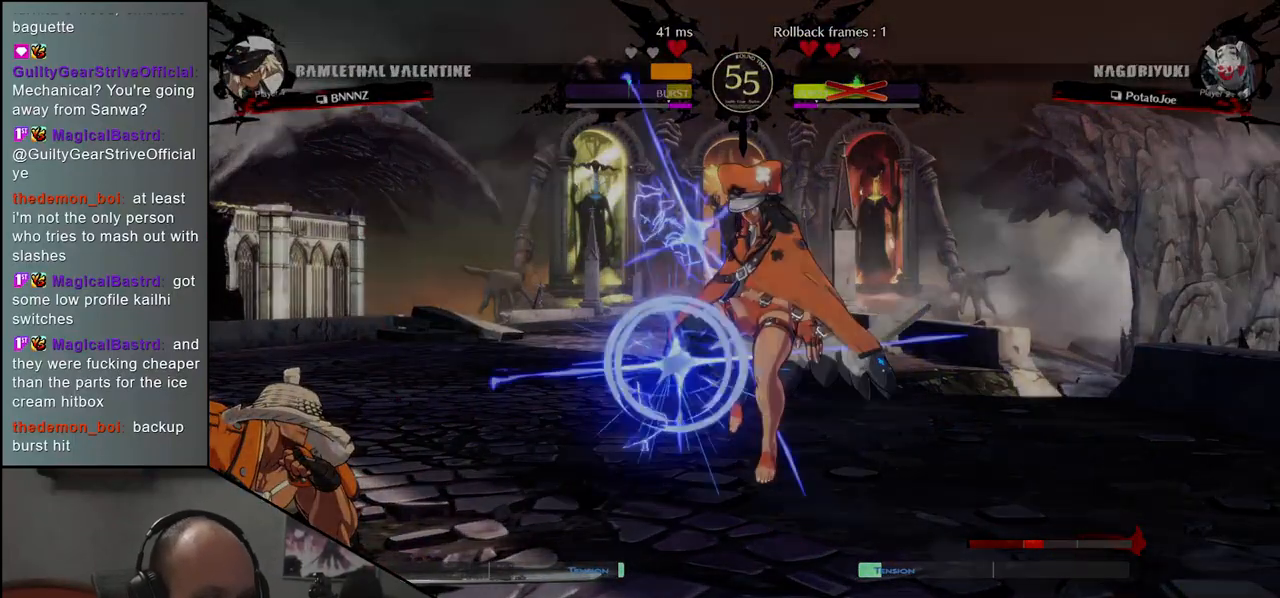
{"buttons": [], "left_stick": "center", "events": []}
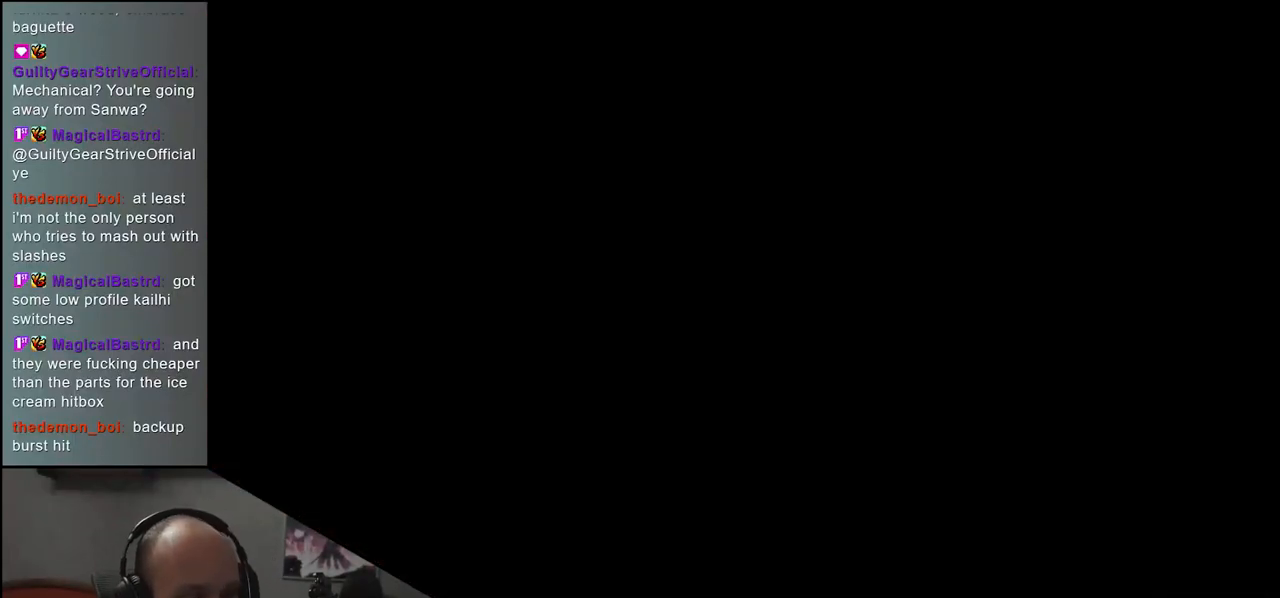
{"buttons": [], "left_stick": "left", "events": [[83, "left_stick", "left"]]}
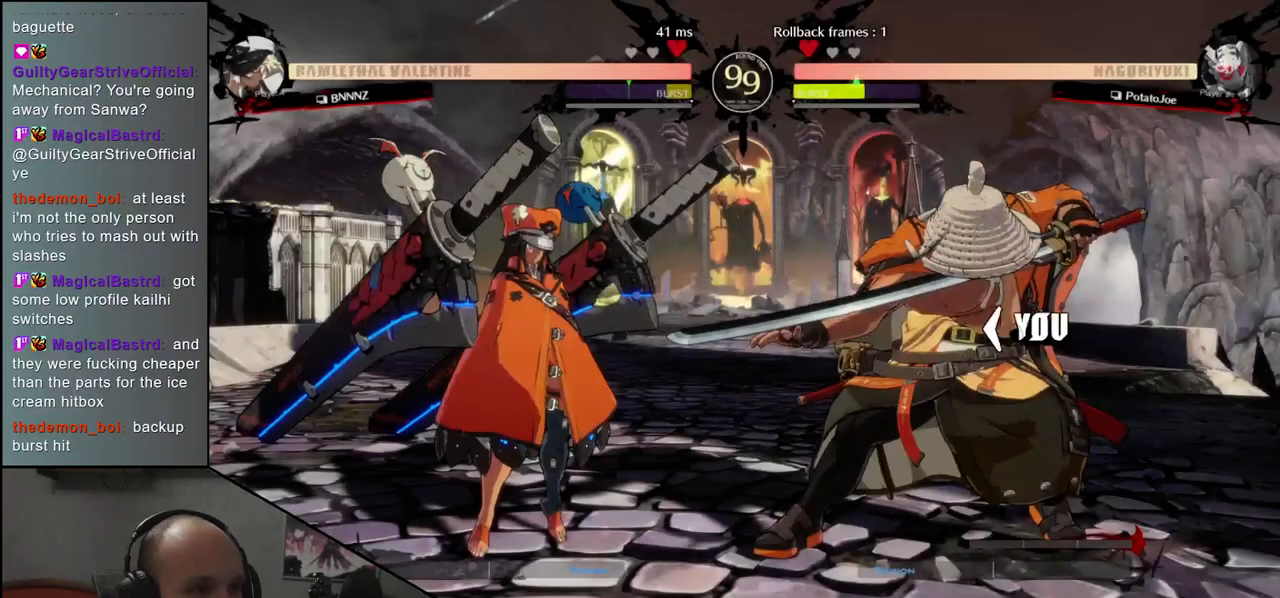
{"buttons": [], "left_stick": "left", "events": []}
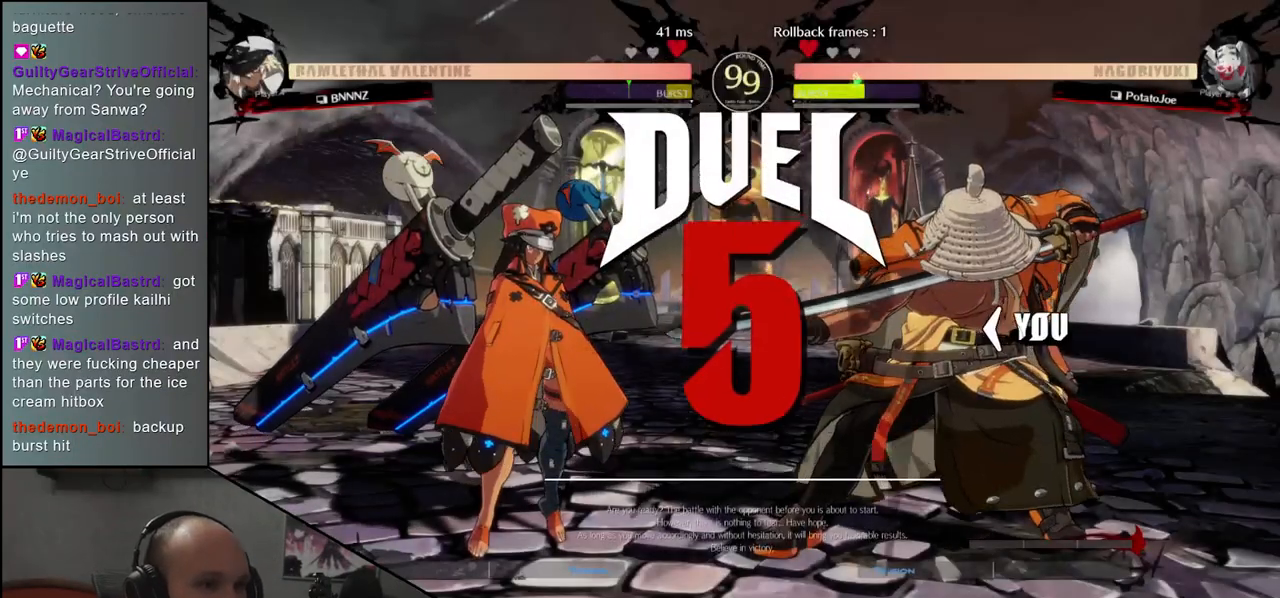
{"buttons": [], "left_stick": "left", "events": []}
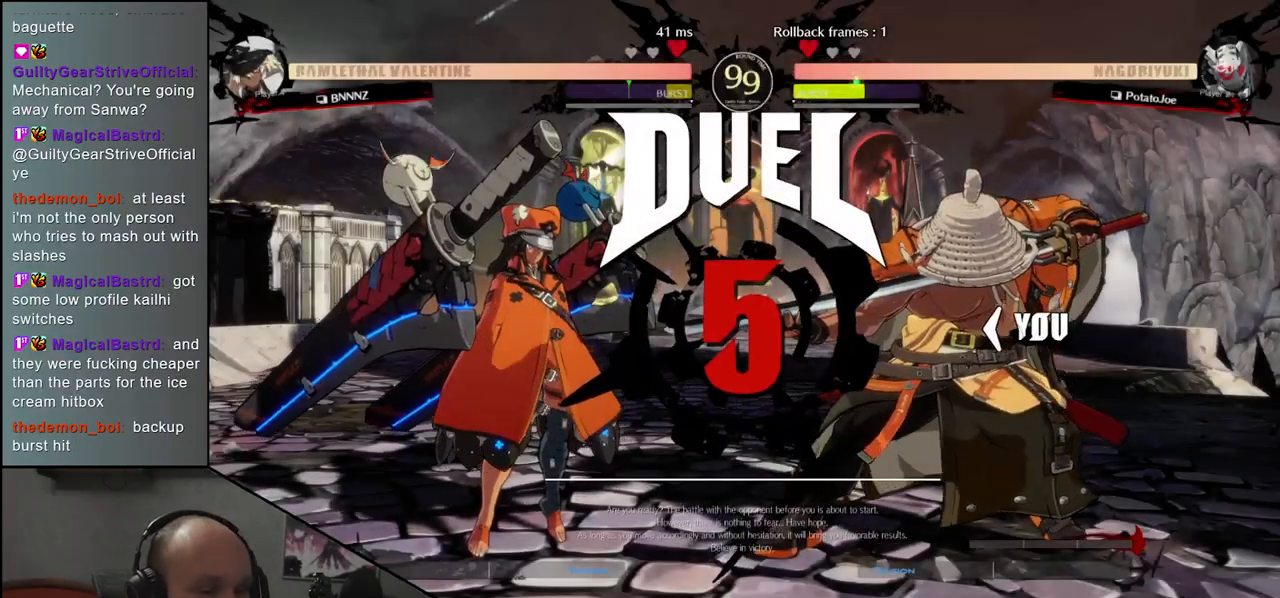
{"buttons": [], "left_stick": "left", "events": []}
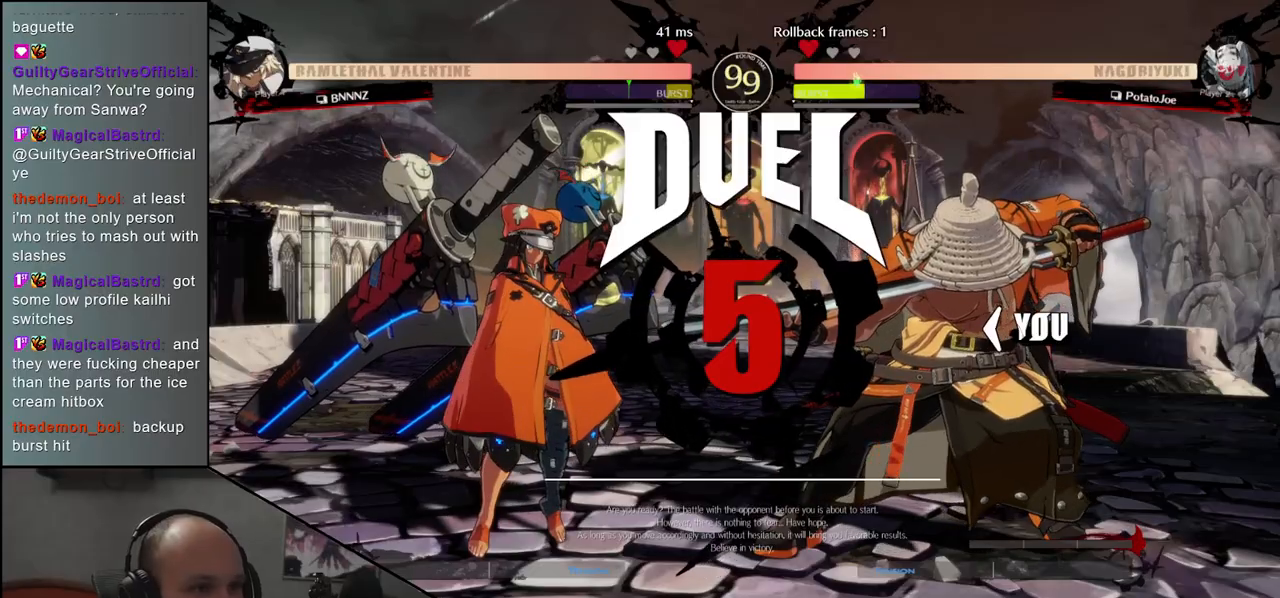
{"buttons": [], "left_stick": "up-left", "events": [[350, "left_stick", "up-left"]]}
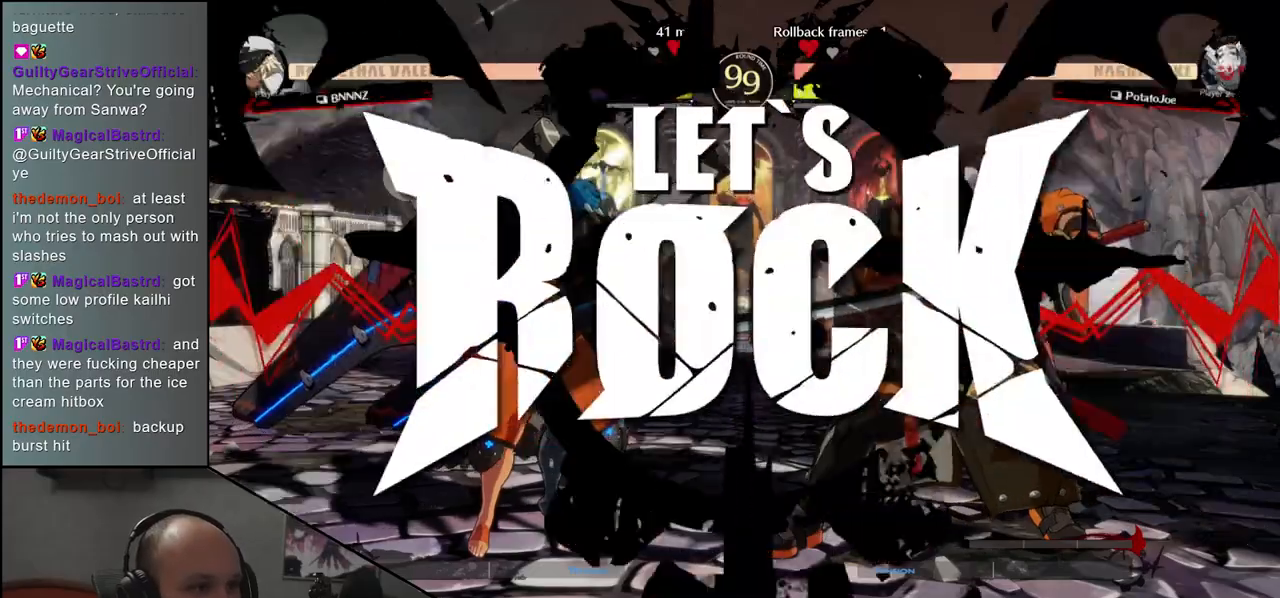
{"buttons": [], "left_stick": "up-left", "events": []}
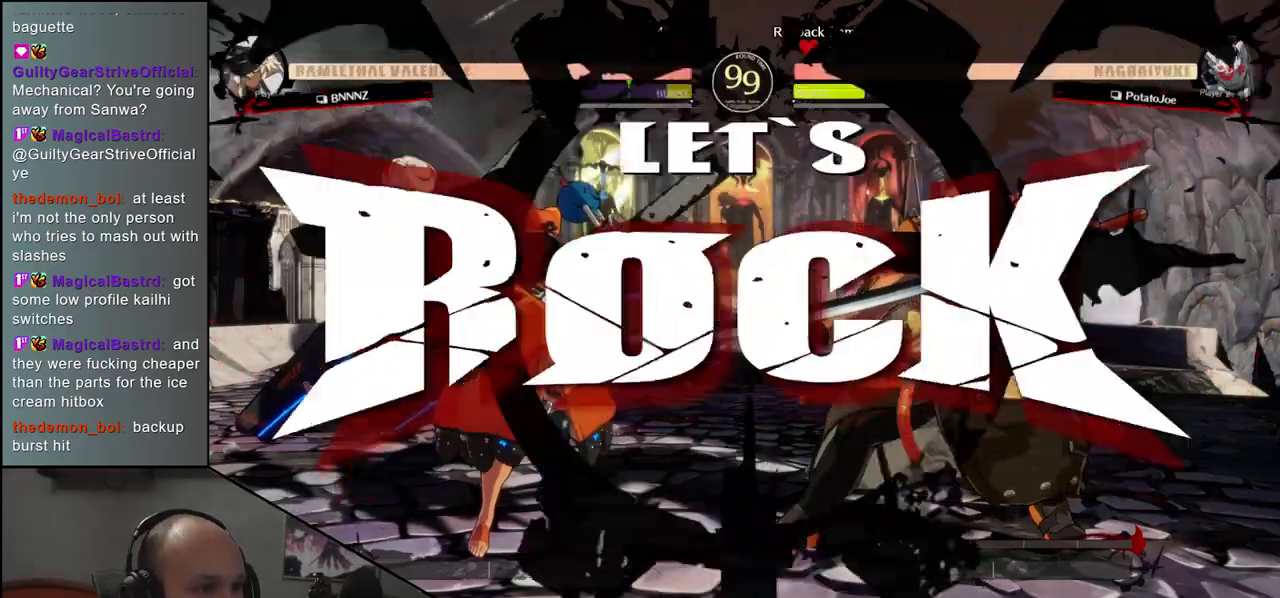
{"buttons": [], "left_stick": "center", "events": [[417, "left_stick", "center"]]}
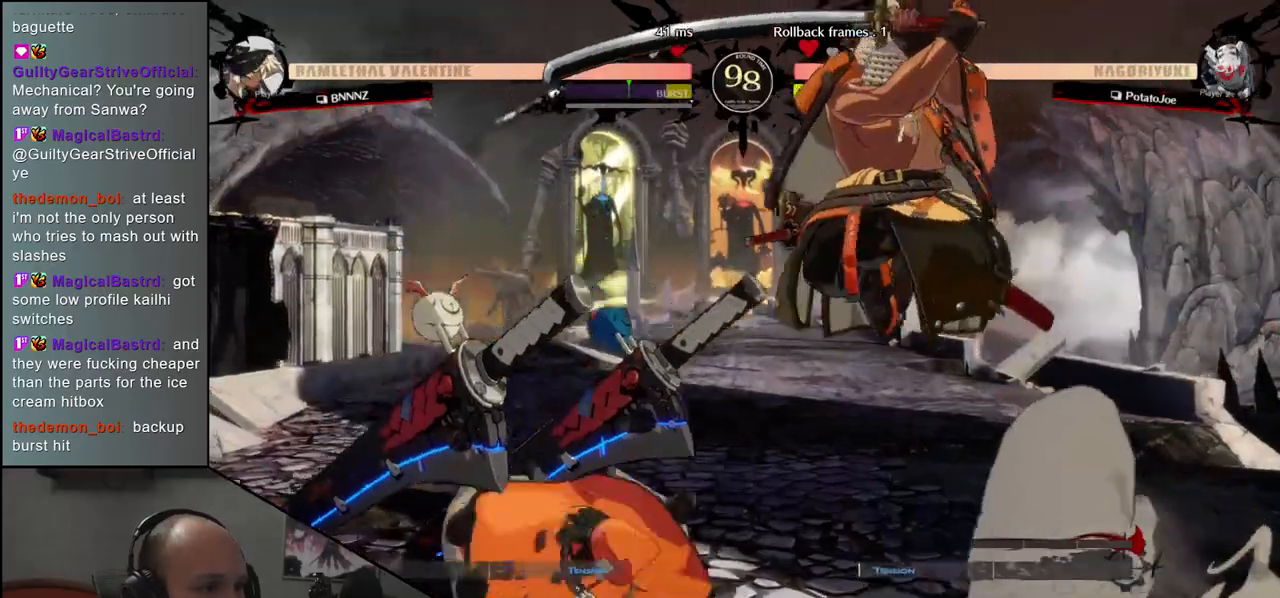
{"buttons": ["TRIANGLE"], "left_stick": "center", "events": [[100, "TRIANGLE", "down"], [217, "TRIANGLE", "up"], [467, "TRIANGLE", "down"]]}
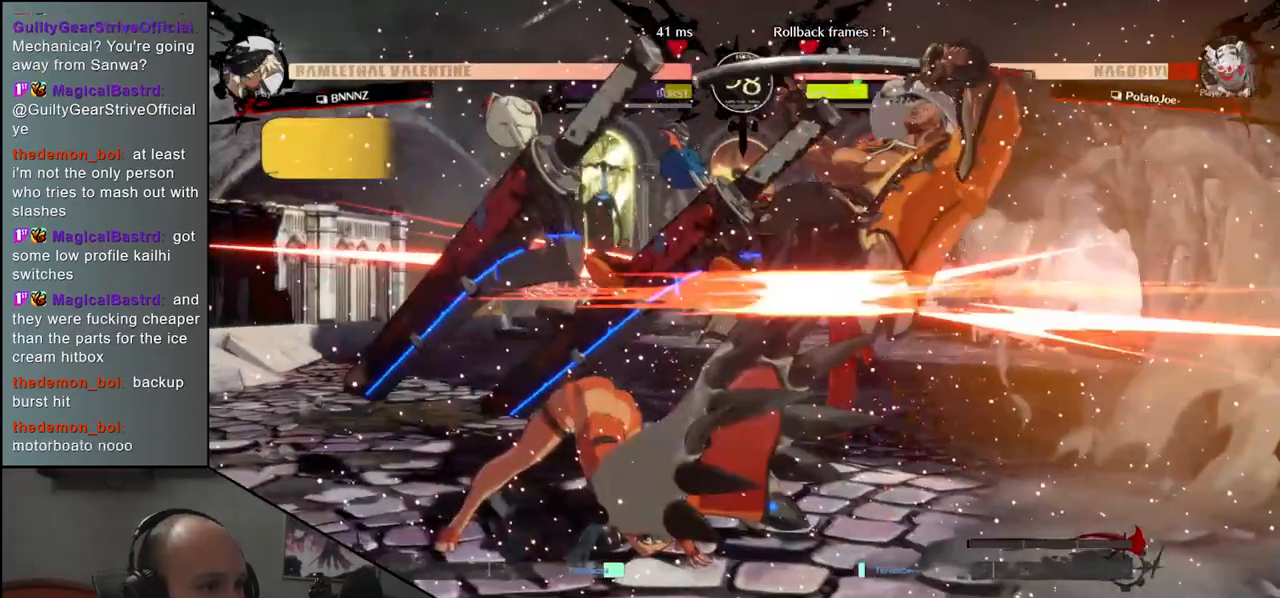
{"buttons": [], "left_stick": "right", "events": [[50, "TRIANGLE", "up"], [283, "left_stick", "right"]]}
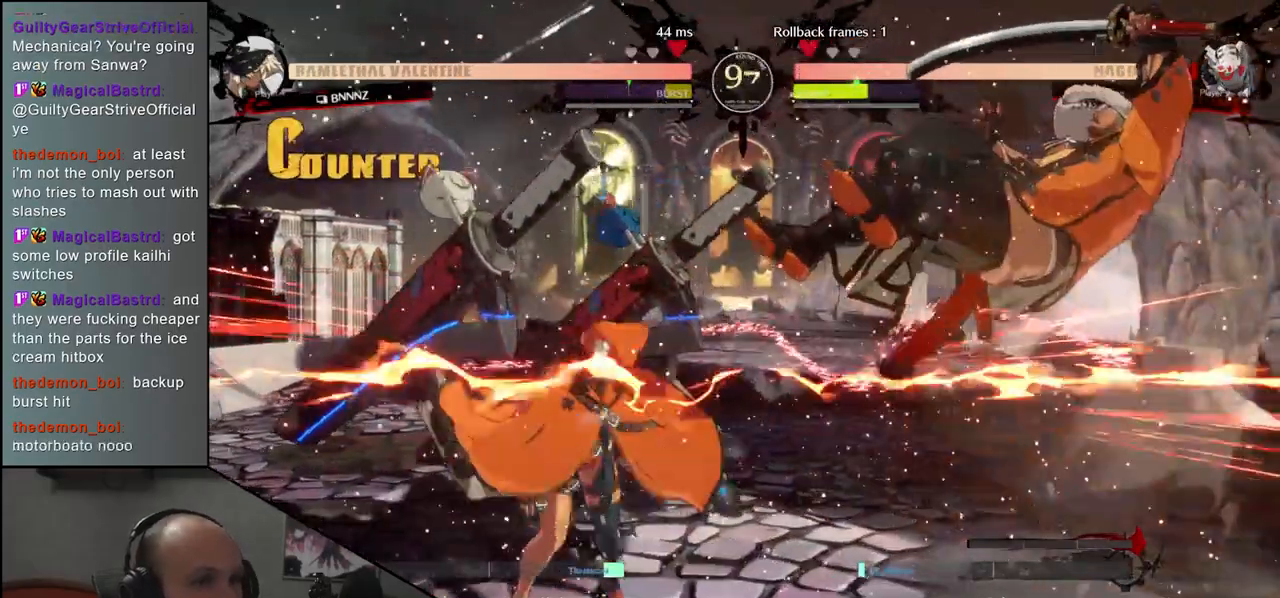
{"buttons": [], "left_stick": "right", "events": []}
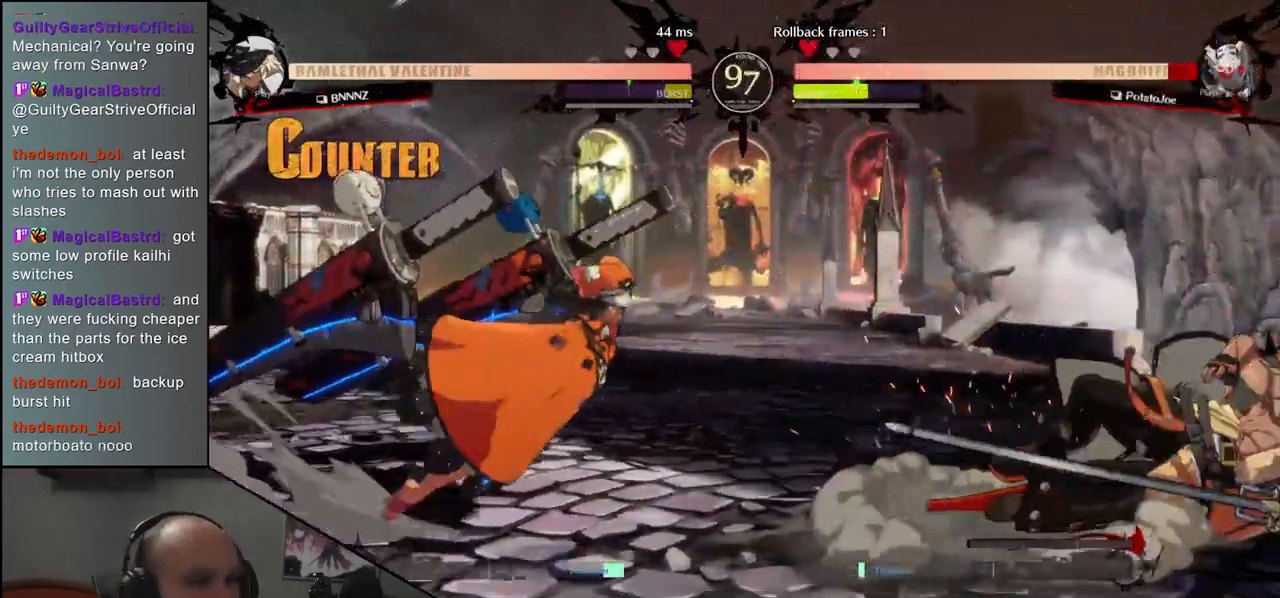
{"buttons": [], "left_stick": "right", "events": []}
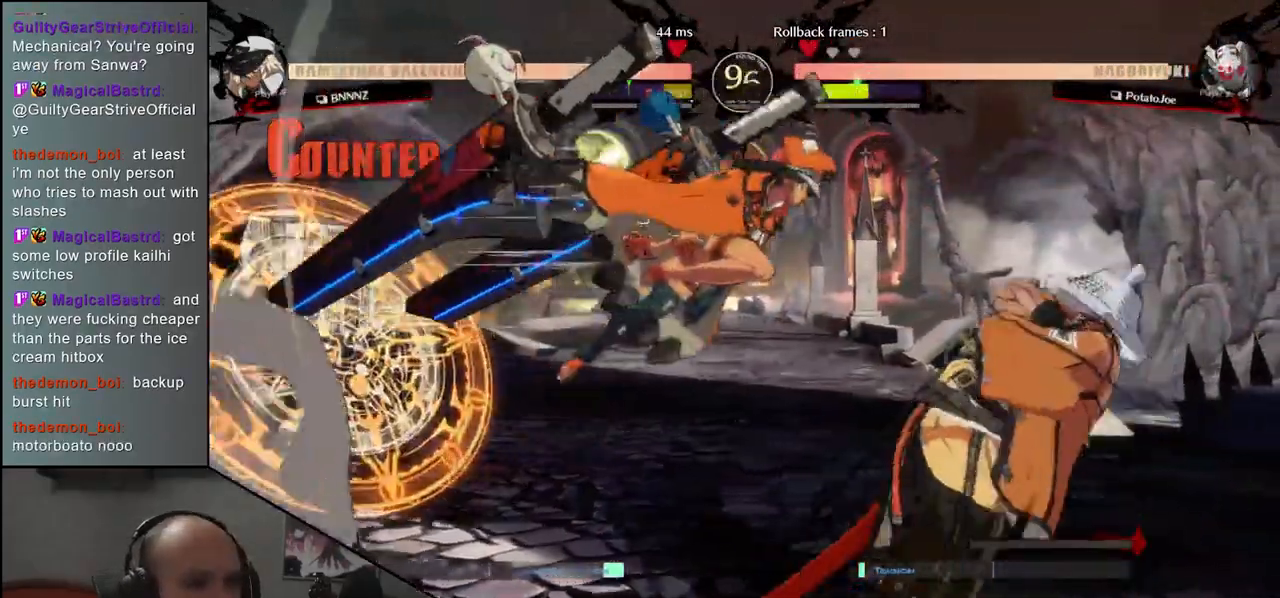
{"buttons": [], "left_stick": "right", "events": []}
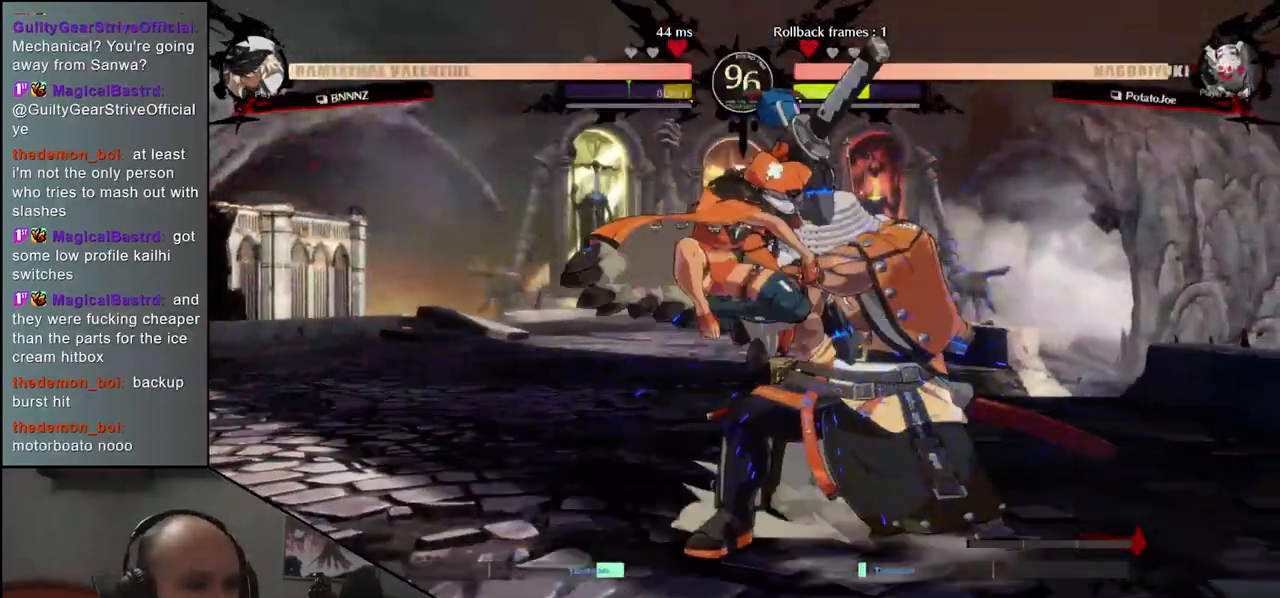
{"buttons": [], "left_stick": "down-right", "events": [[50, "left_stick", "down-right"]]}
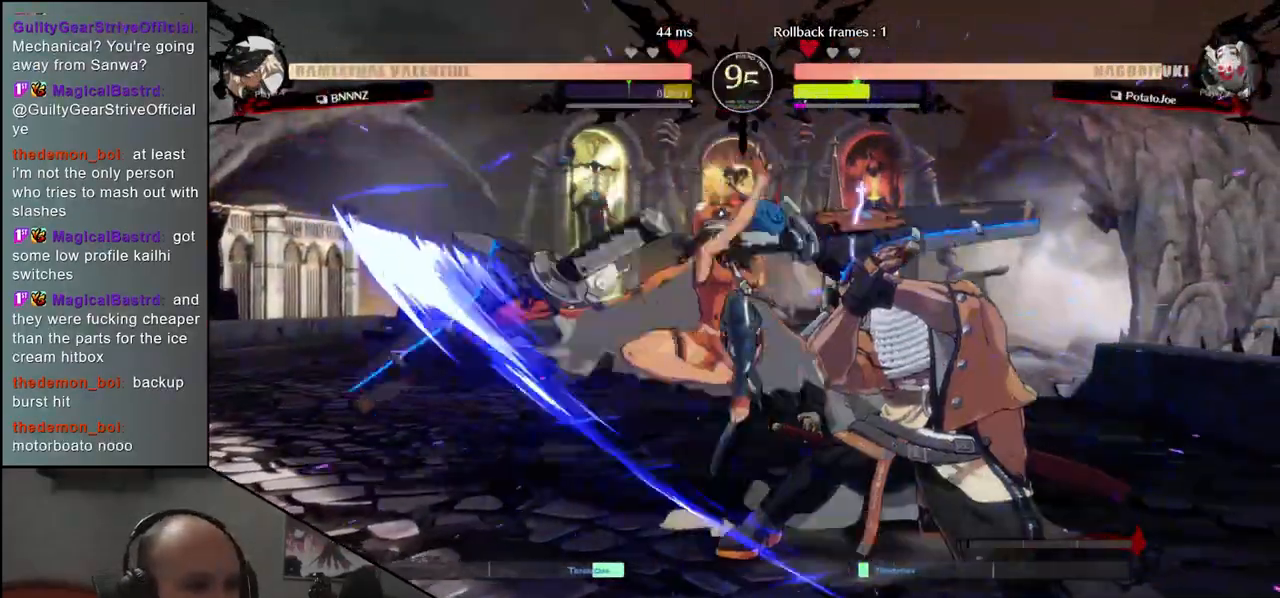
{"buttons": [], "left_stick": "down-right", "events": []}
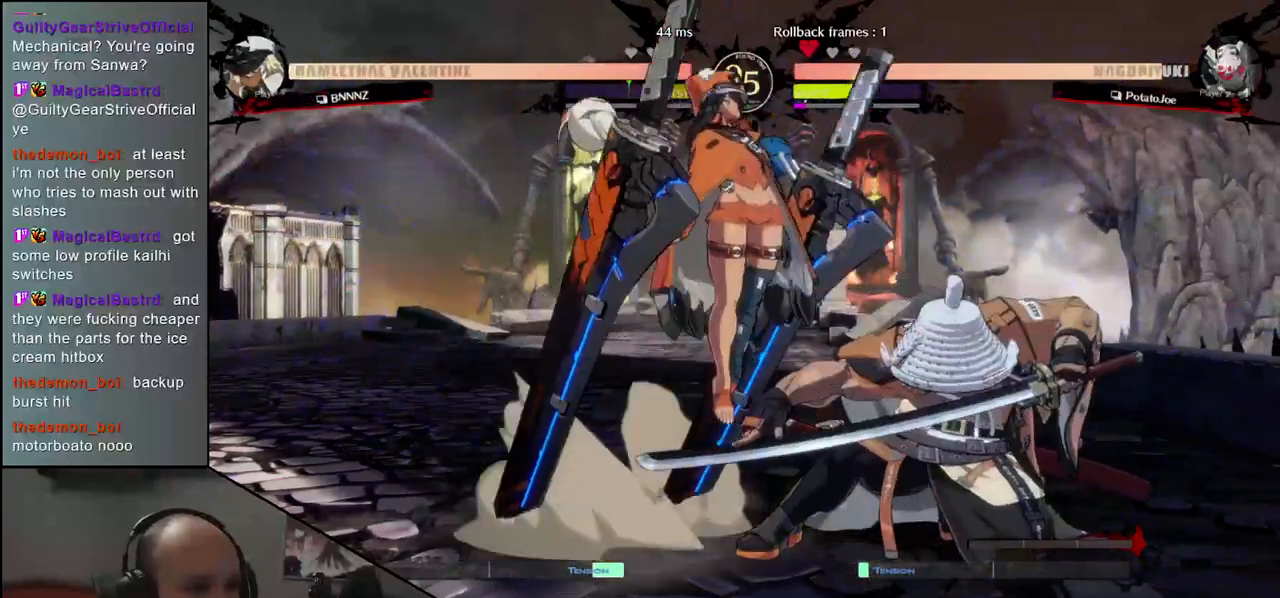
{"buttons": [], "left_stick": "right", "events": [[333, "left_stick", "right"]]}
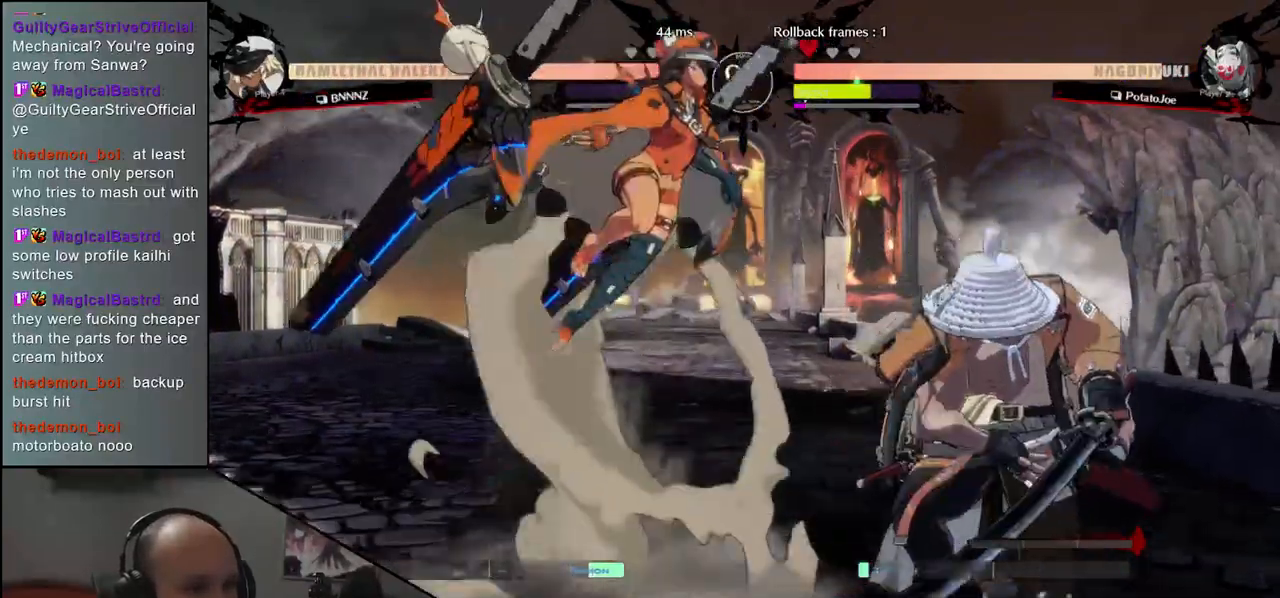
{"buttons": [], "left_stick": "right", "events": []}
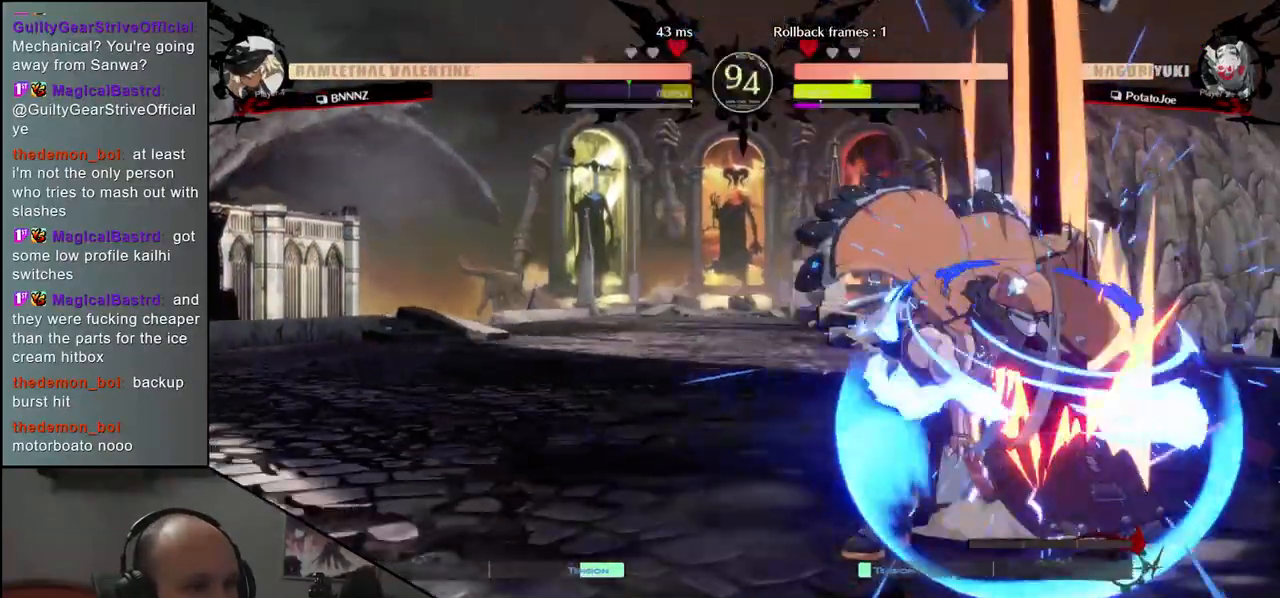
{"buttons": ["L2"], "left_stick": "down-right", "events": [[150, "left_stick", "down-right"], [200, "L2", "down"], [250, "L2", "up"], [350, "L2", "down"], [400, "L2", "up"], [467, "L2", "down"]]}
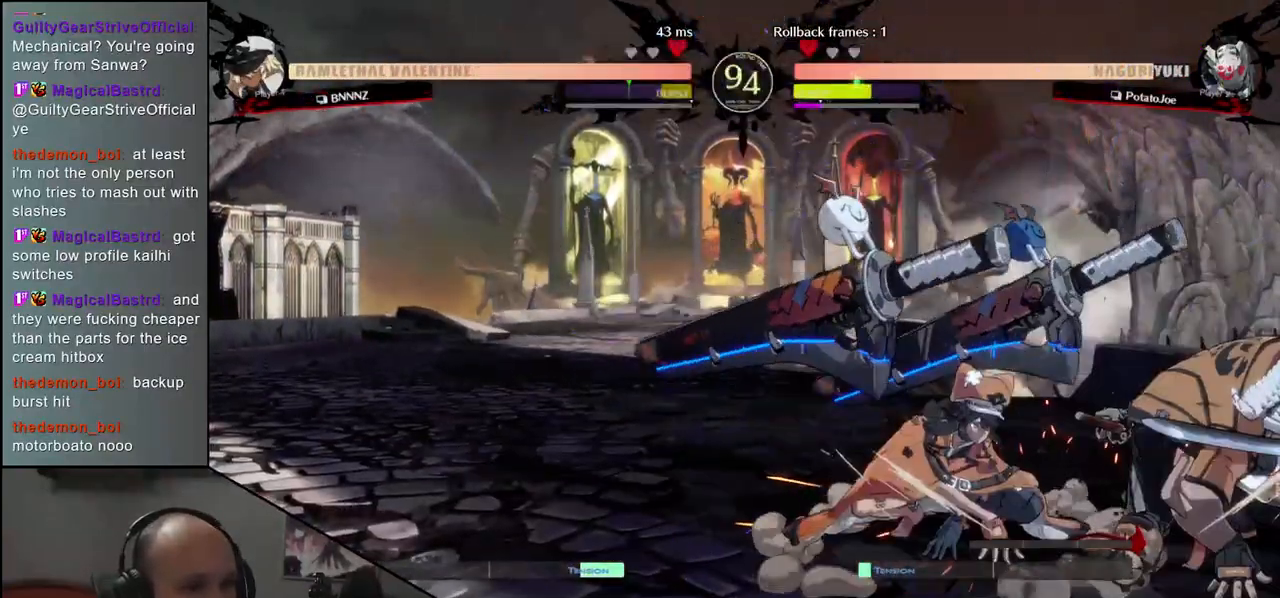
{"buttons": ["TRIANGLE"], "left_stick": "center", "events": [[17, "L2", "up"], [83, "L2", "down"], [150, "L2", "up"], [250, "TRIANGLE", "down"], [333, "TRIANGLE", "up"], [333, "left_stick", "center"], [433, "TRIANGLE", "down"]]}